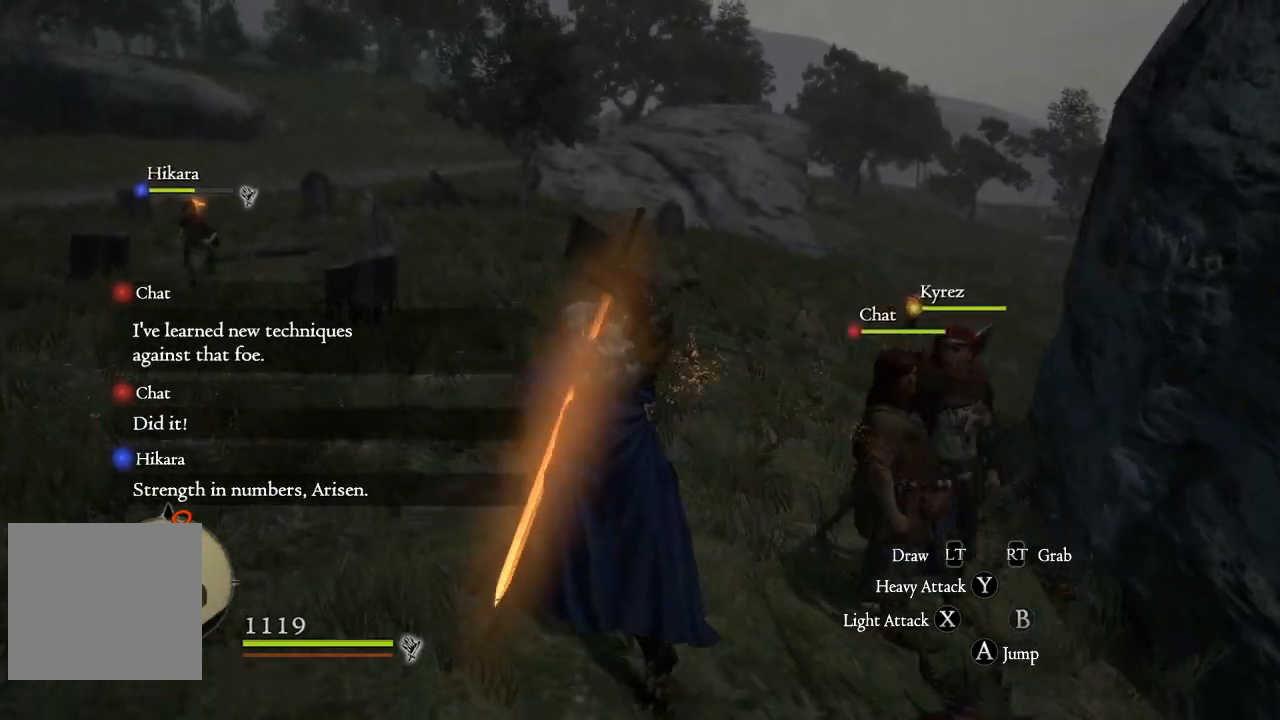
Gameplay with a controller (Xbox layout); each line is a JSON object with the inputs held at the frame after it. "events" lists button and stick changes between this image and that frame as [ms after this image, input, new state], when the widget could be followed in between.
{"buttons": ["L3"], "left_stick": "up-left", "right_stick": "center", "events": [[134, "right_stick", "center"], [217, "L3", "down"]]}
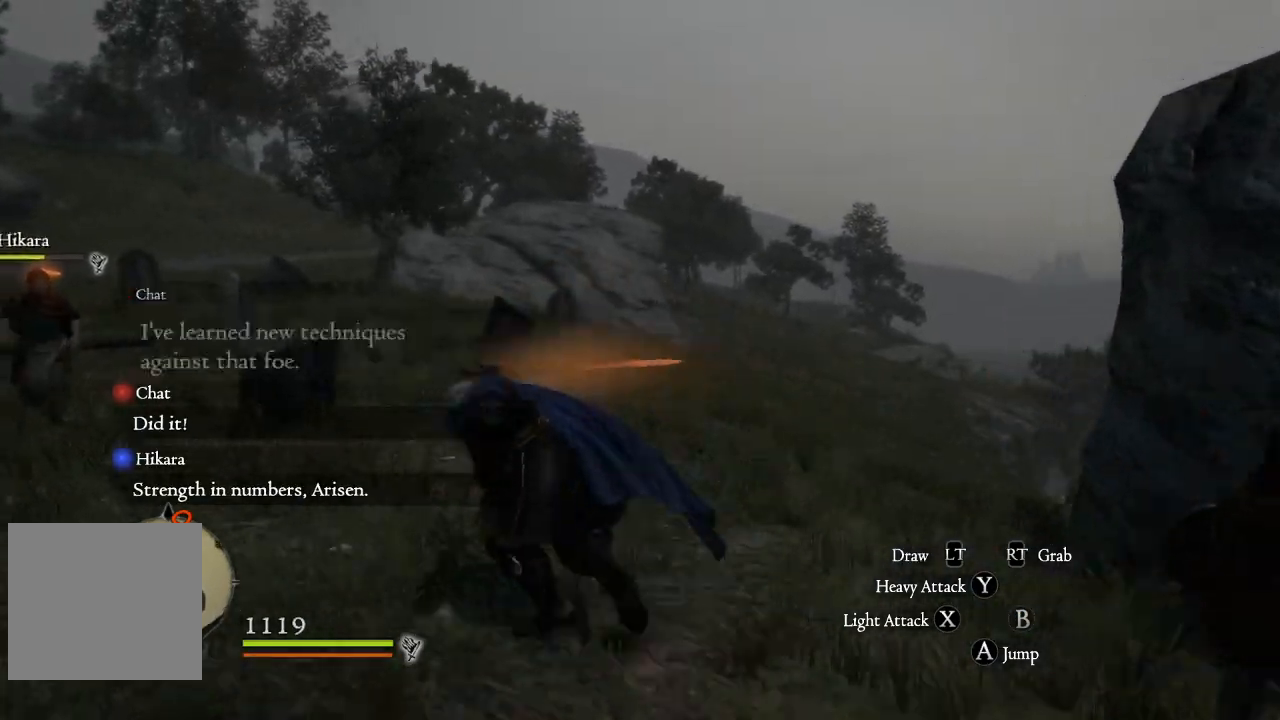
{"buttons": [], "left_stick": "up-left", "right_stick": "center", "events": [[150, "L3", "up"]]}
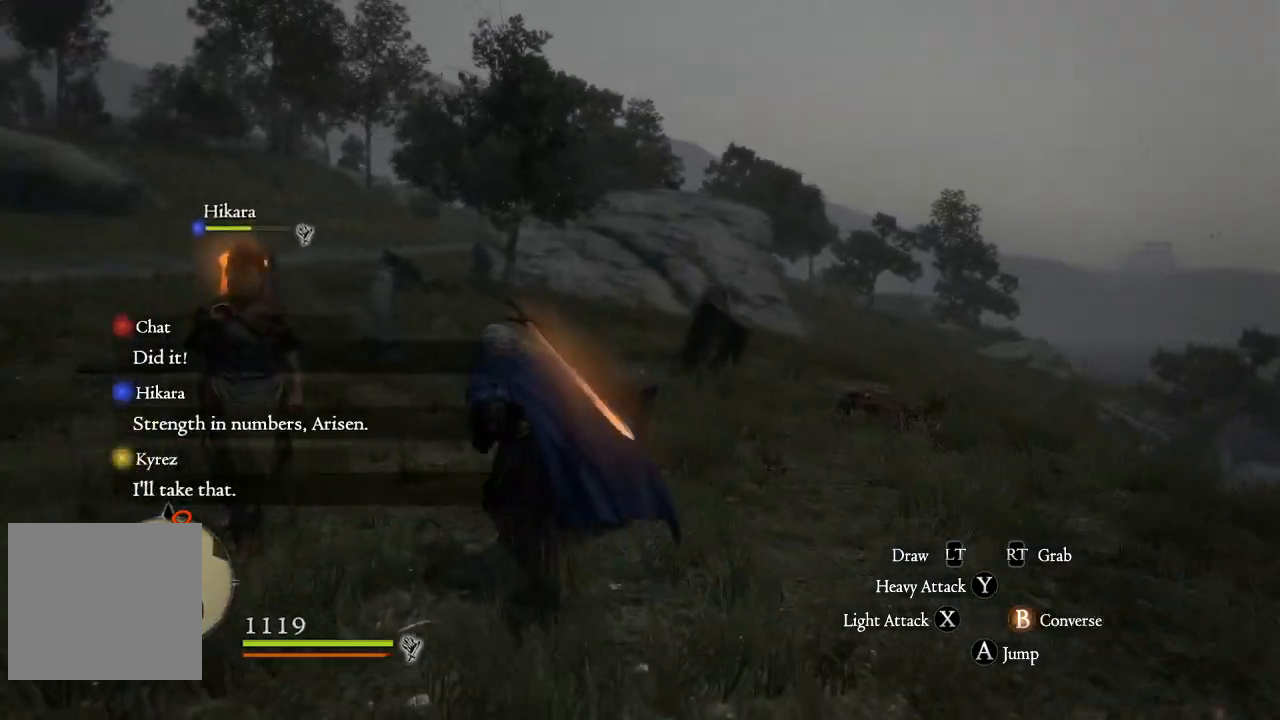
{"buttons": [], "left_stick": "up", "right_stick": "center", "events": [[84, "left_stick", "up"]]}
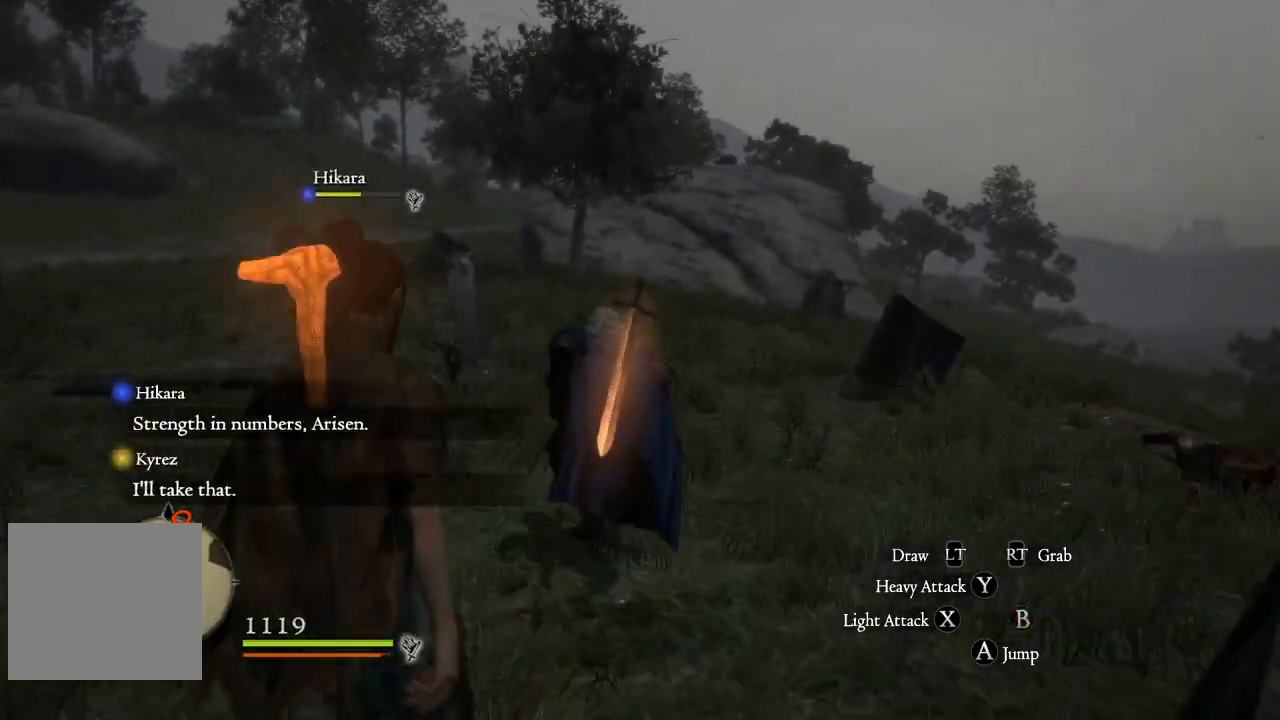
{"buttons": [], "left_stick": "up-left", "right_stick": "up-right", "events": [[200, "left_stick", "up-left"], [400, "right_stick", "up-right"]]}
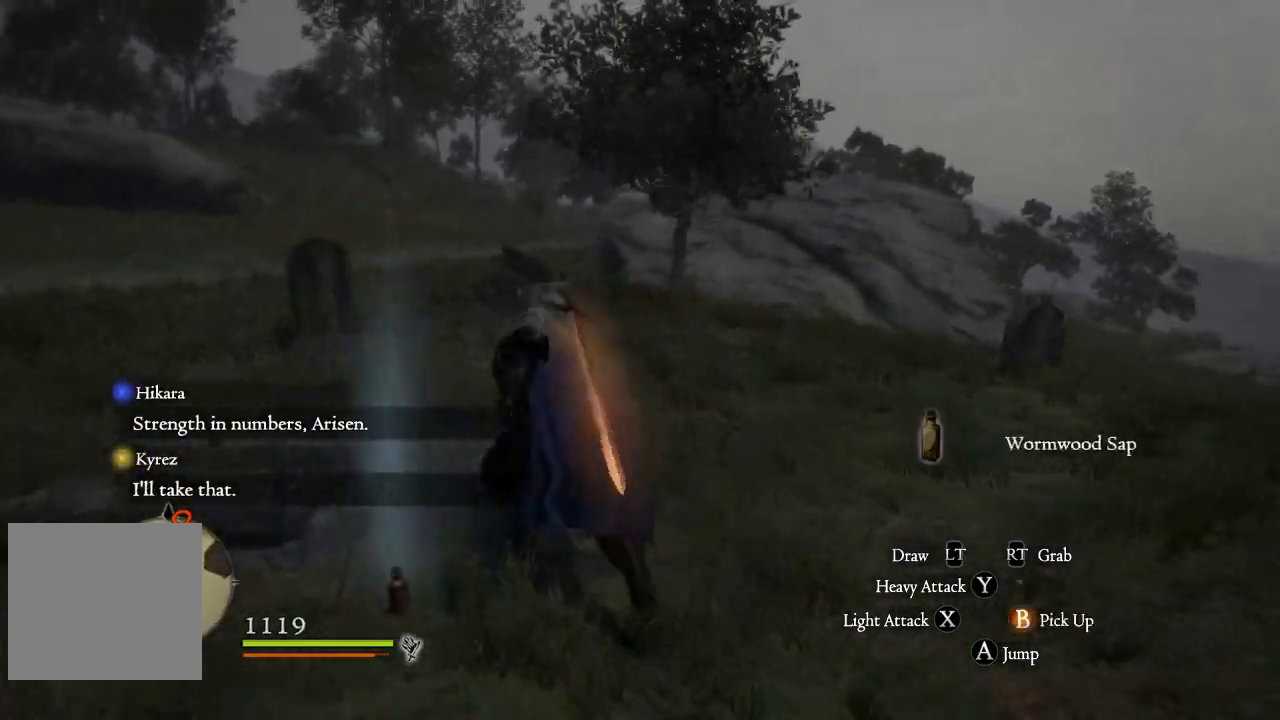
{"buttons": [], "left_stick": "up", "right_stick": "right", "events": [[84, "left_stick", "up"], [84, "right_stick", "center"], [334, "right_stick", "right"]]}
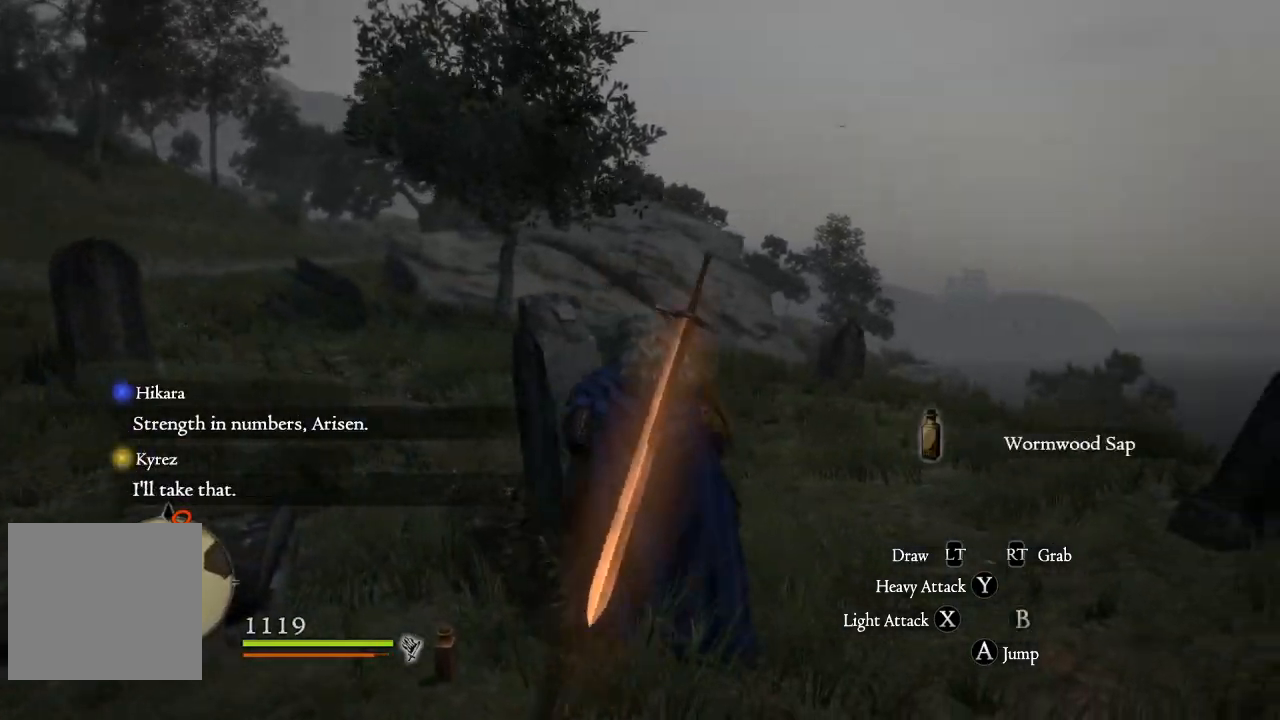
{"buttons": ["B"], "left_stick": "down", "right_stick": "center", "events": [[50, "right_stick", "center"], [200, "left_stick", "left"], [267, "left_stick", "down-left"], [300, "B", "down"], [400, "B", "up"], [400, "left_stick", "down"], [500, "B", "down"]]}
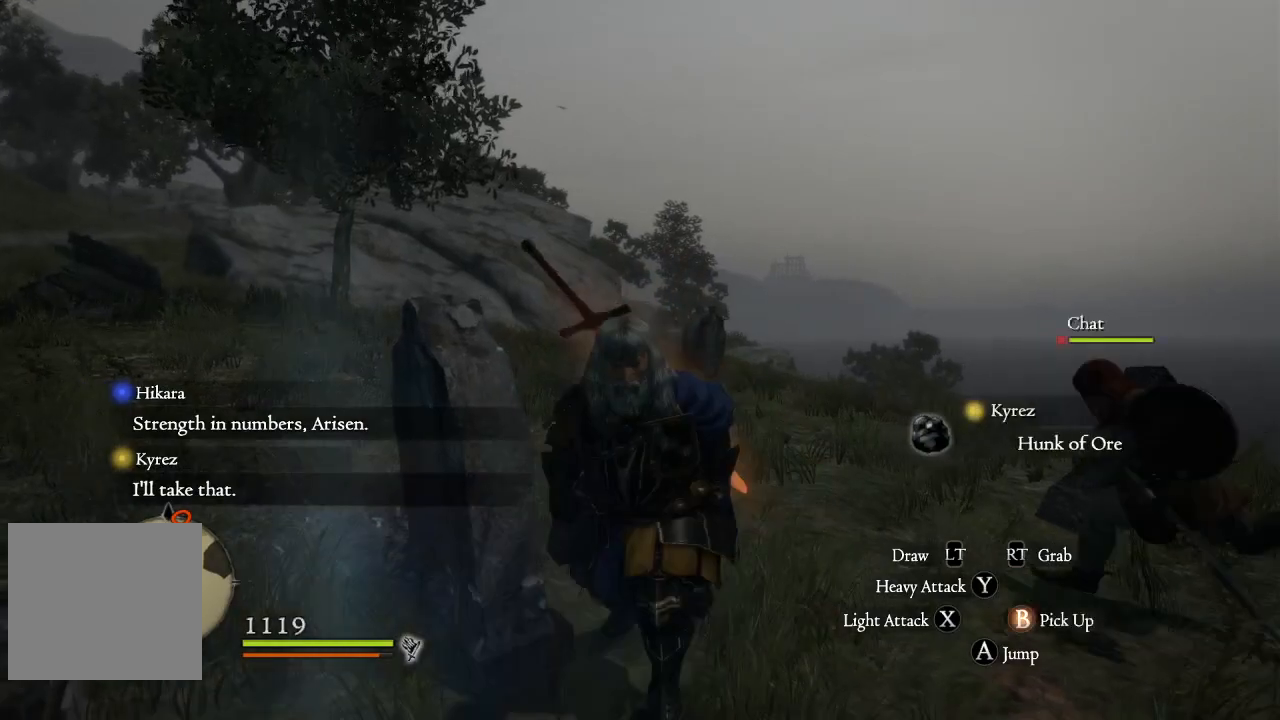
{"buttons": ["B"], "left_stick": "left", "right_stick": "center", "events": [[100, "B", "up"], [184, "B", "down"], [267, "B", "up"], [267, "left_stick", "down-left"], [334, "B", "down"], [401, "left_stick", "left"], [434, "B", "up"], [501, "B", "down"]]}
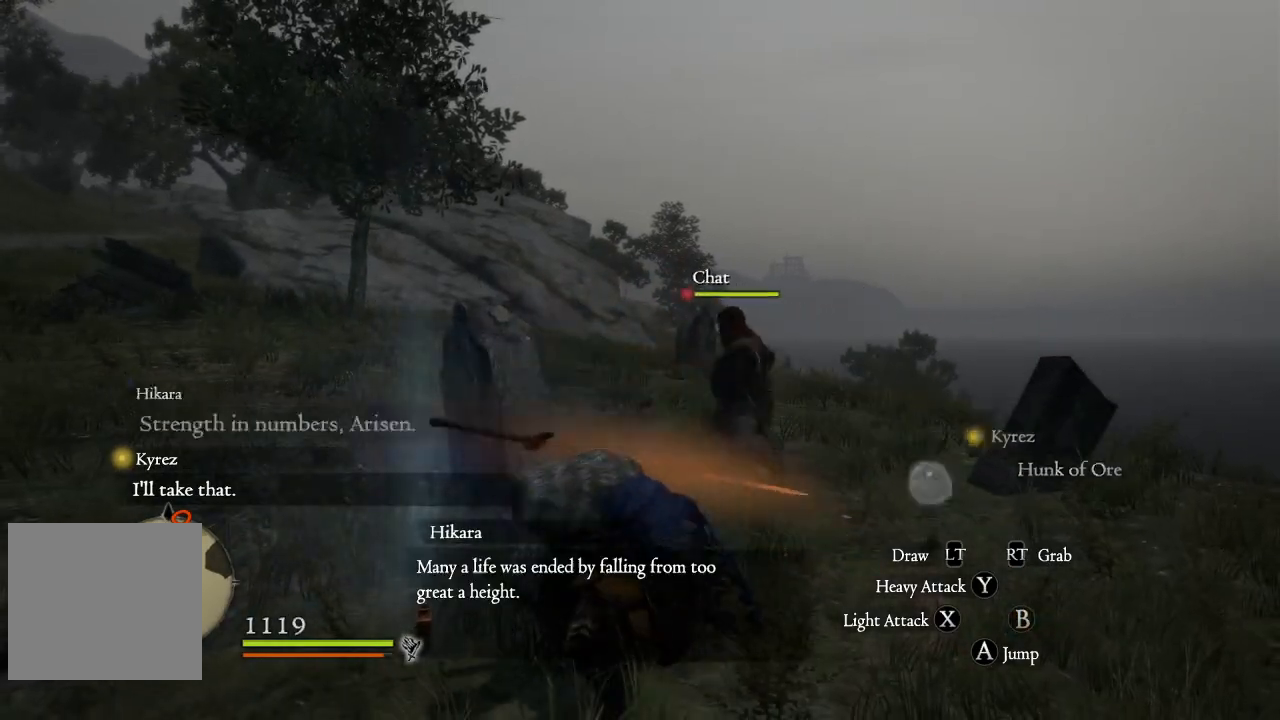
{"buttons": ["B"], "left_stick": "up-left", "right_stick": "center", "events": [[100, "left_stick", "up-left"], [116, "B", "up"], [200, "B", "down"], [300, "B", "up"], [433, "B", "down"]]}
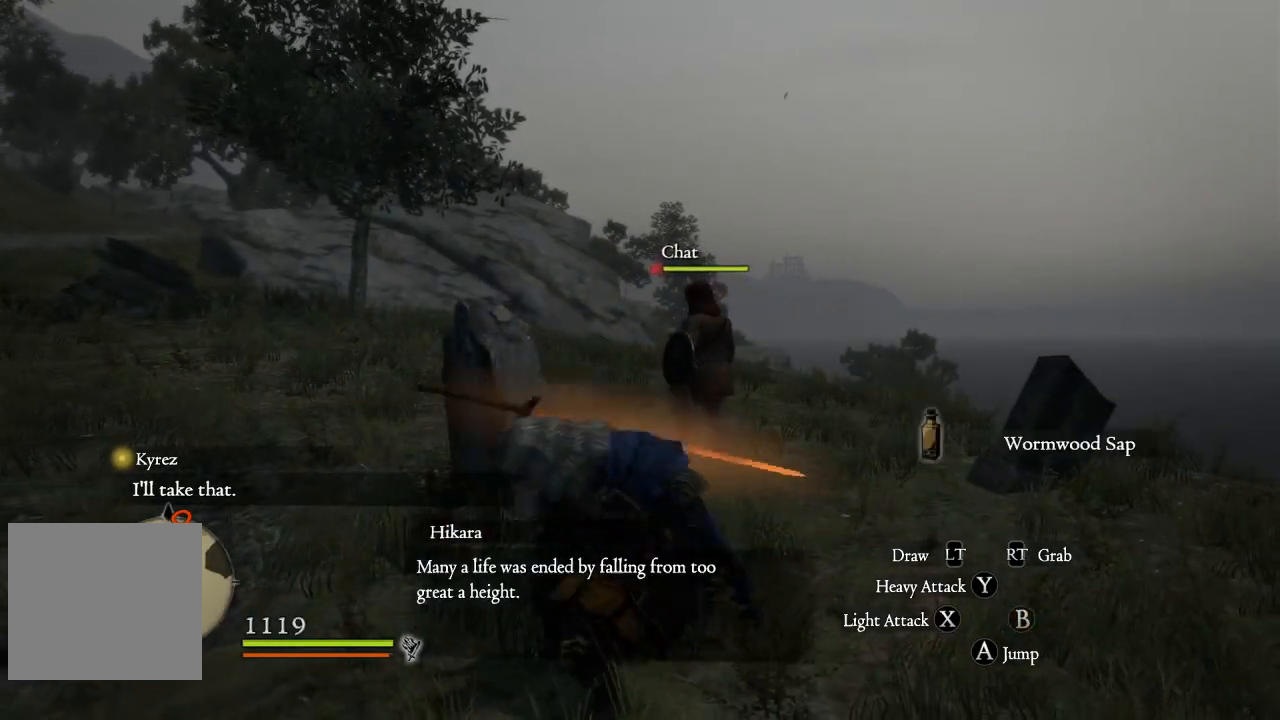
{"buttons": [], "left_stick": "up-right", "right_stick": "center", "events": [[34, "B", "up"], [167, "left_stick", "up-right"], [200, "B", "down"], [300, "B", "up"]]}
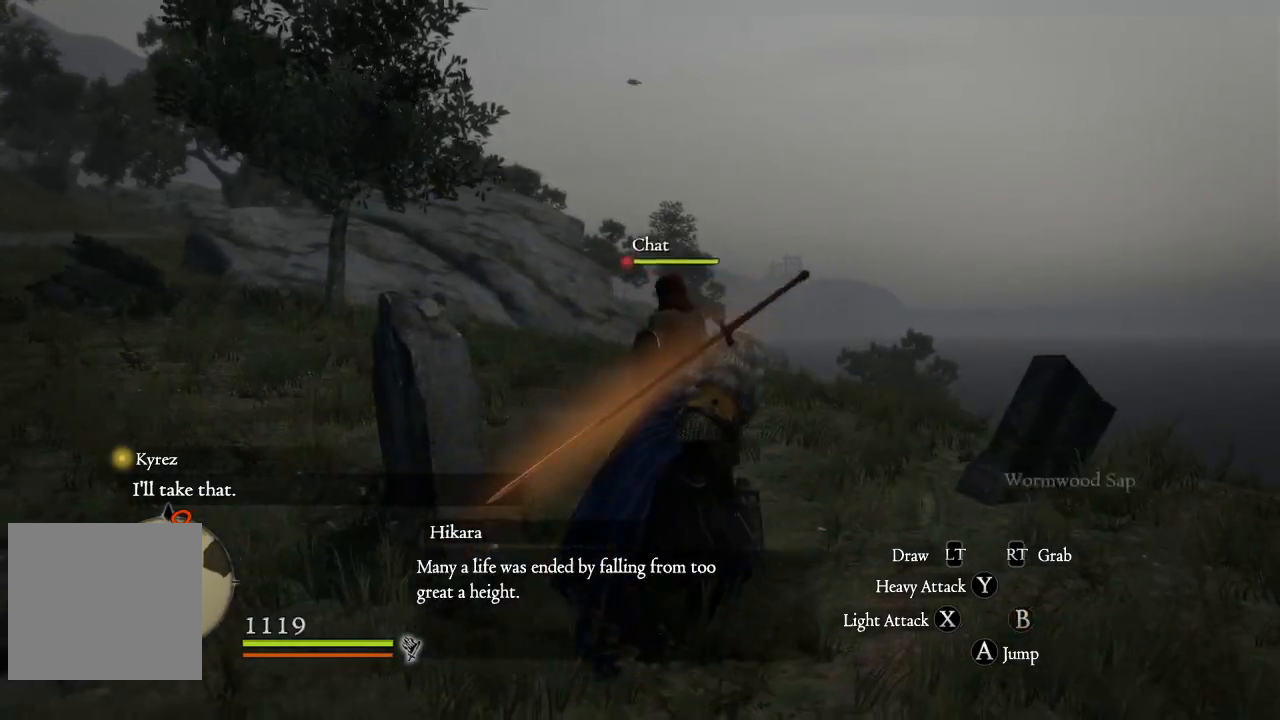
{"buttons": [], "left_stick": "up", "right_stick": "center", "events": [[83, "left_stick", "up-left"], [200, "L3", "down"], [217, "left_stick", "up"], [400, "L3", "up"]]}
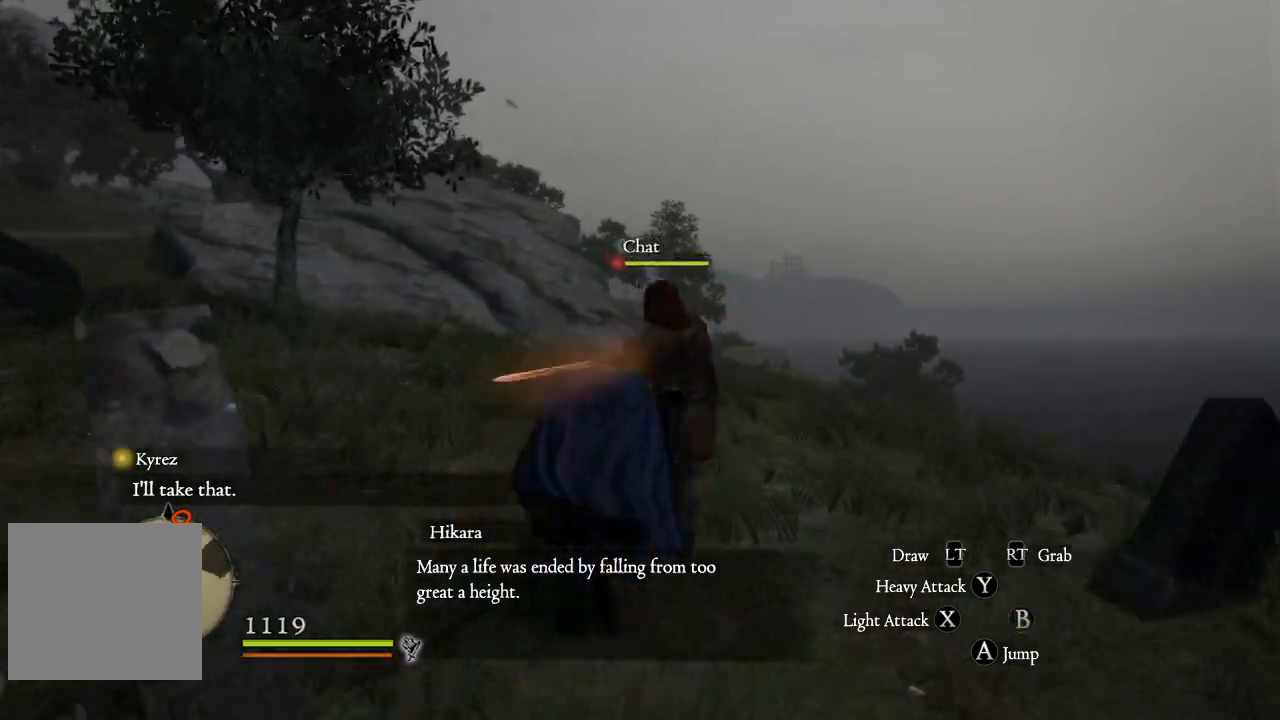
{"buttons": [], "left_stick": "up", "right_stick": "center", "events": []}
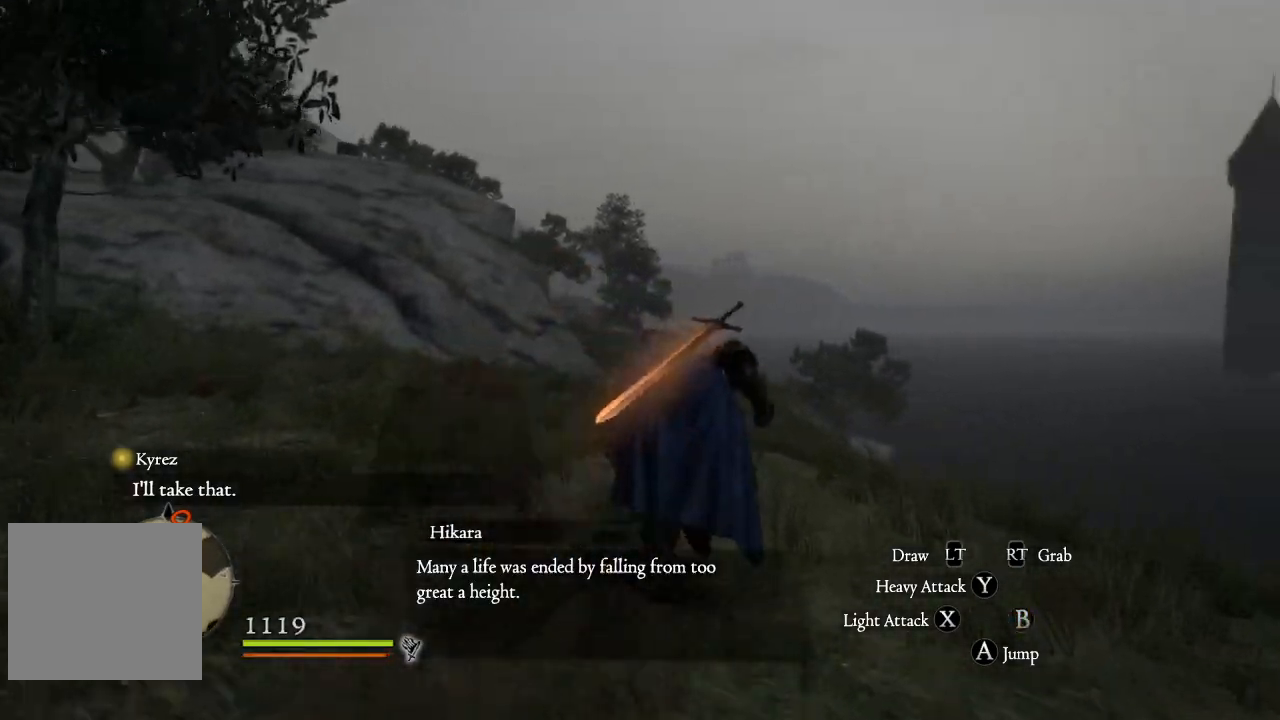
{"buttons": [], "left_stick": "up", "right_stick": "center", "events": [[283, "right_stick", "down-left"], [450, "right_stick", "center"]]}
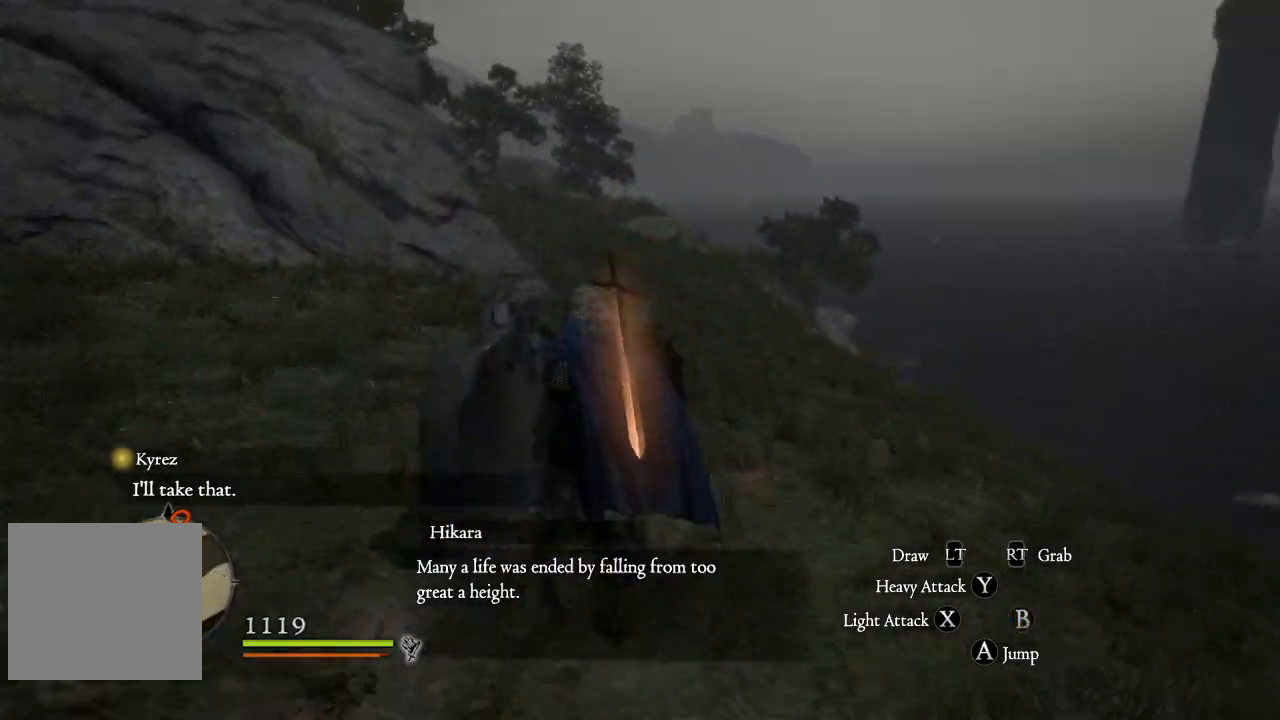
{"buttons": [], "left_stick": "up", "right_stick": "center", "events": [[184, "right_stick", "up"], [384, "right_stick", "center"]]}
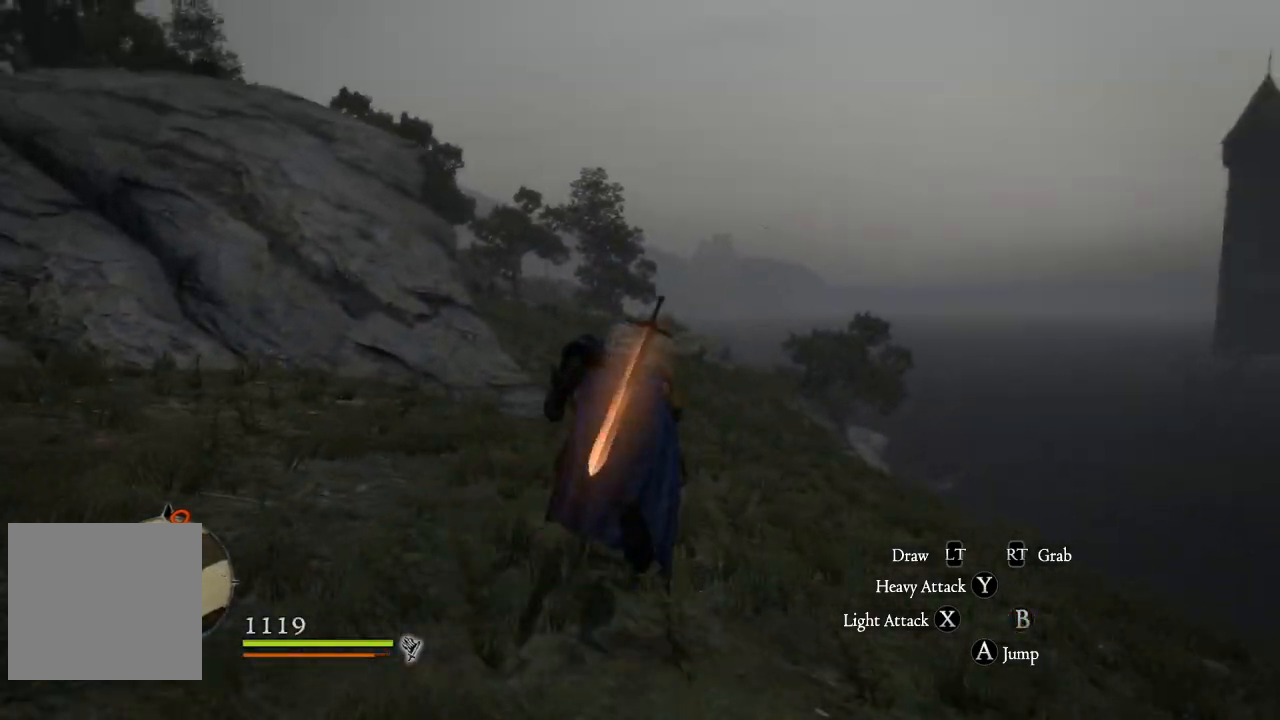
{"buttons": [], "left_stick": "up", "right_stick": "left", "events": [[434, "right_stick", "left"]]}
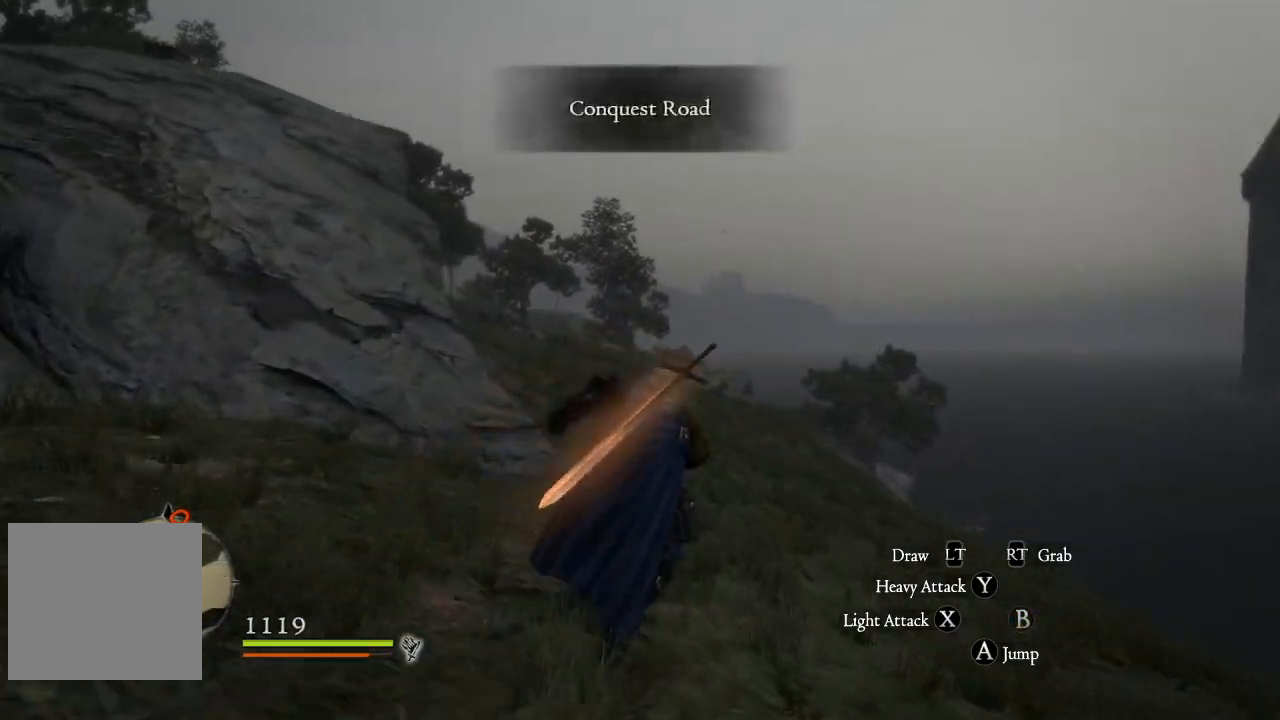
{"buttons": [], "left_stick": "up", "right_stick": "center", "events": [[134, "right_stick", "center"]]}
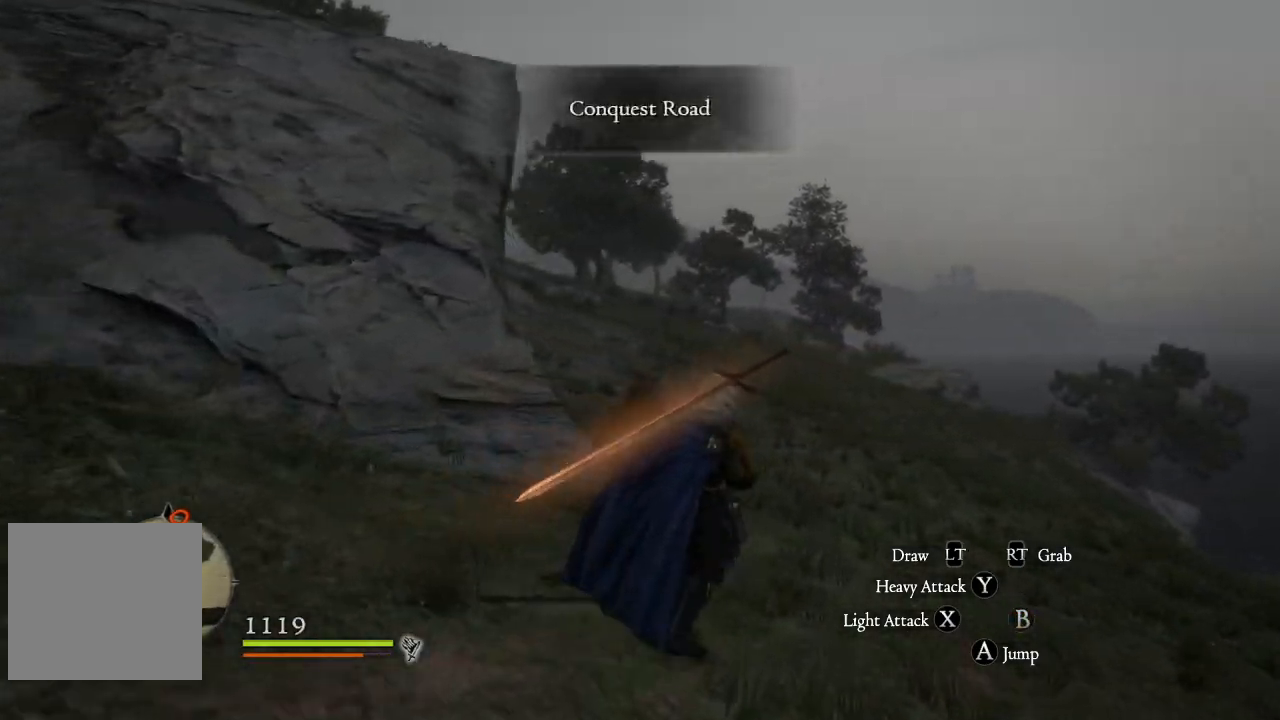
{"buttons": [], "left_stick": "up", "right_stick": "center", "events": []}
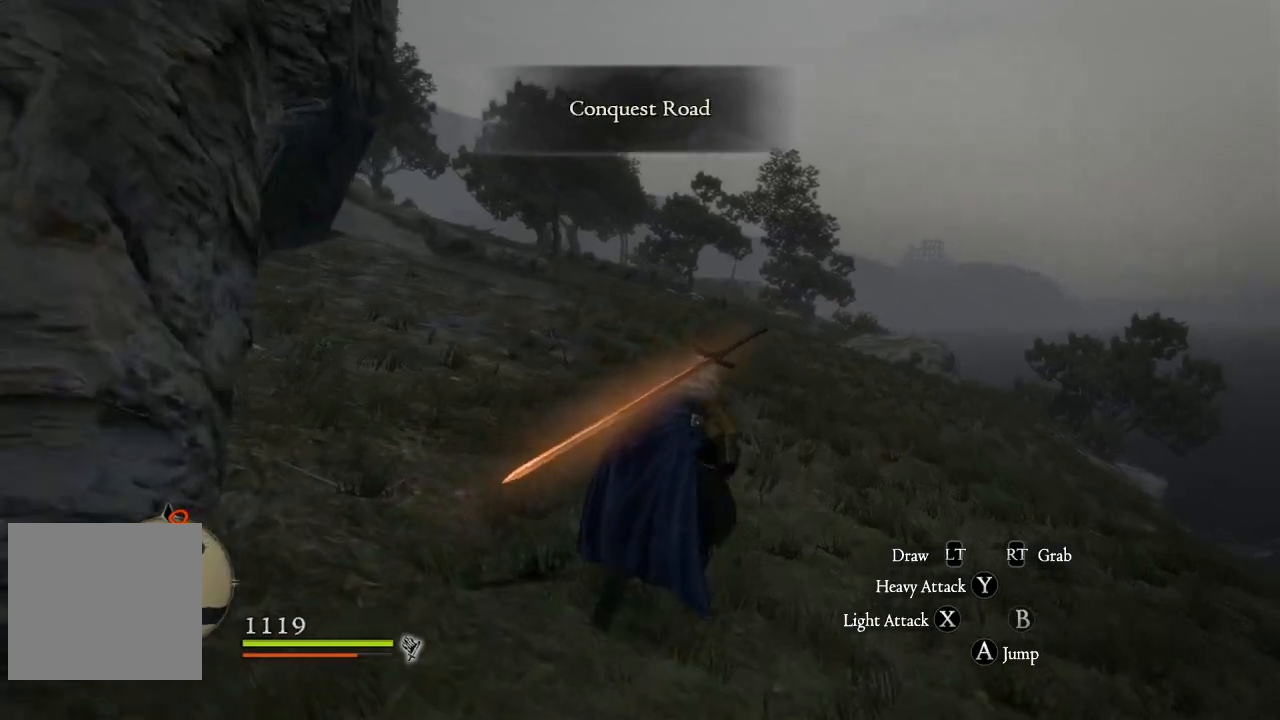
{"buttons": [], "left_stick": "up", "right_stick": "center", "events": []}
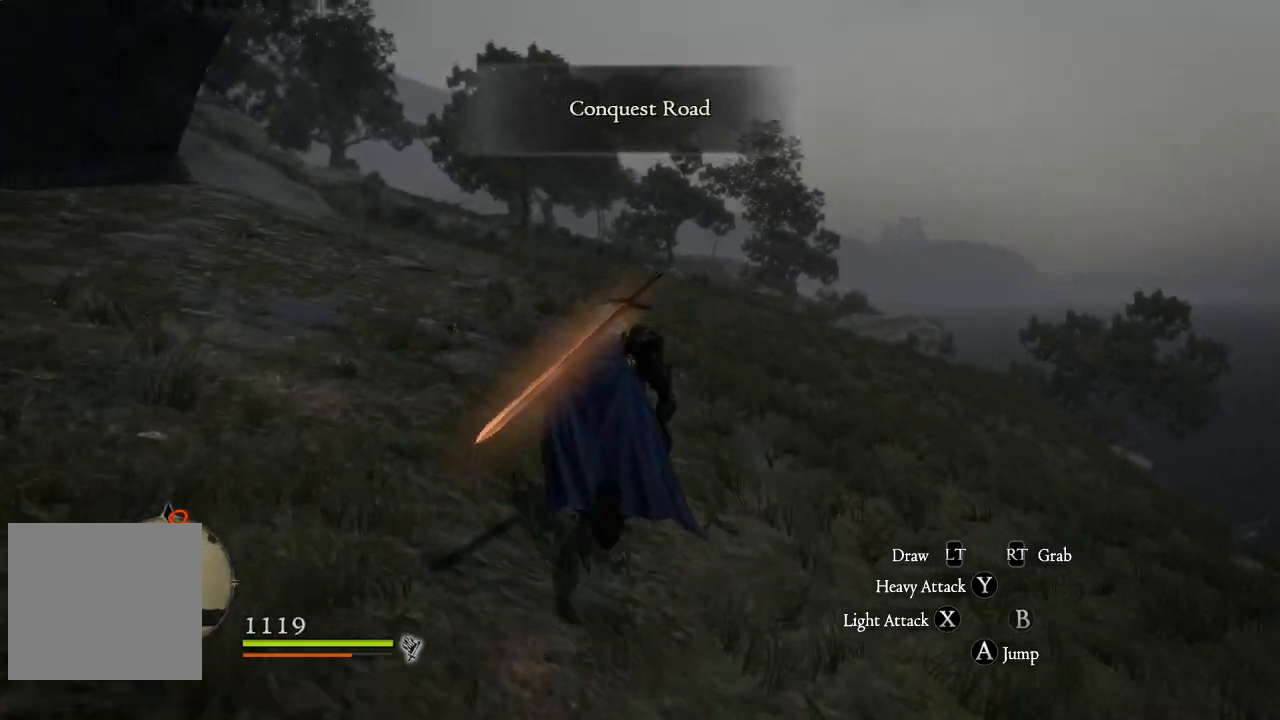
{"buttons": [], "left_stick": "up", "right_stick": "up-left", "events": [[367, "right_stick", "up-left"]]}
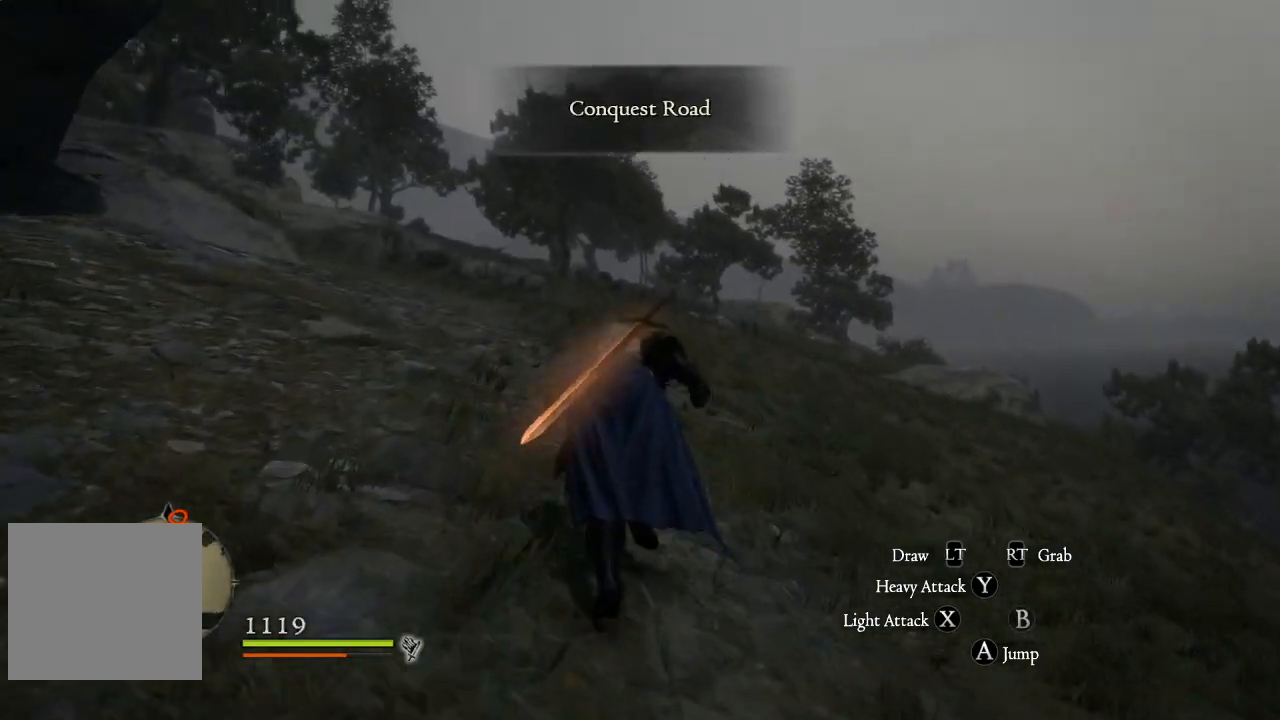
{"buttons": [], "left_stick": "up", "right_stick": "center", "events": [[201, "right_stick", "center"]]}
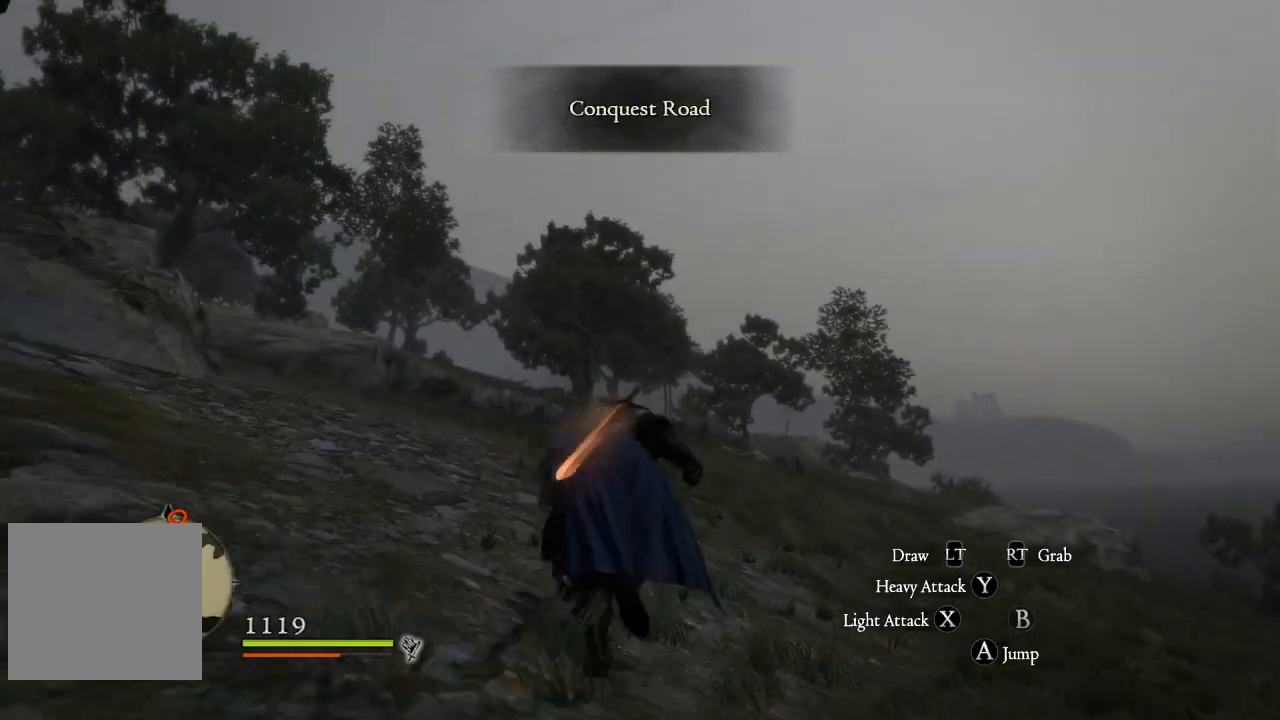
{"buttons": [], "left_stick": "up", "right_stick": "center", "events": []}
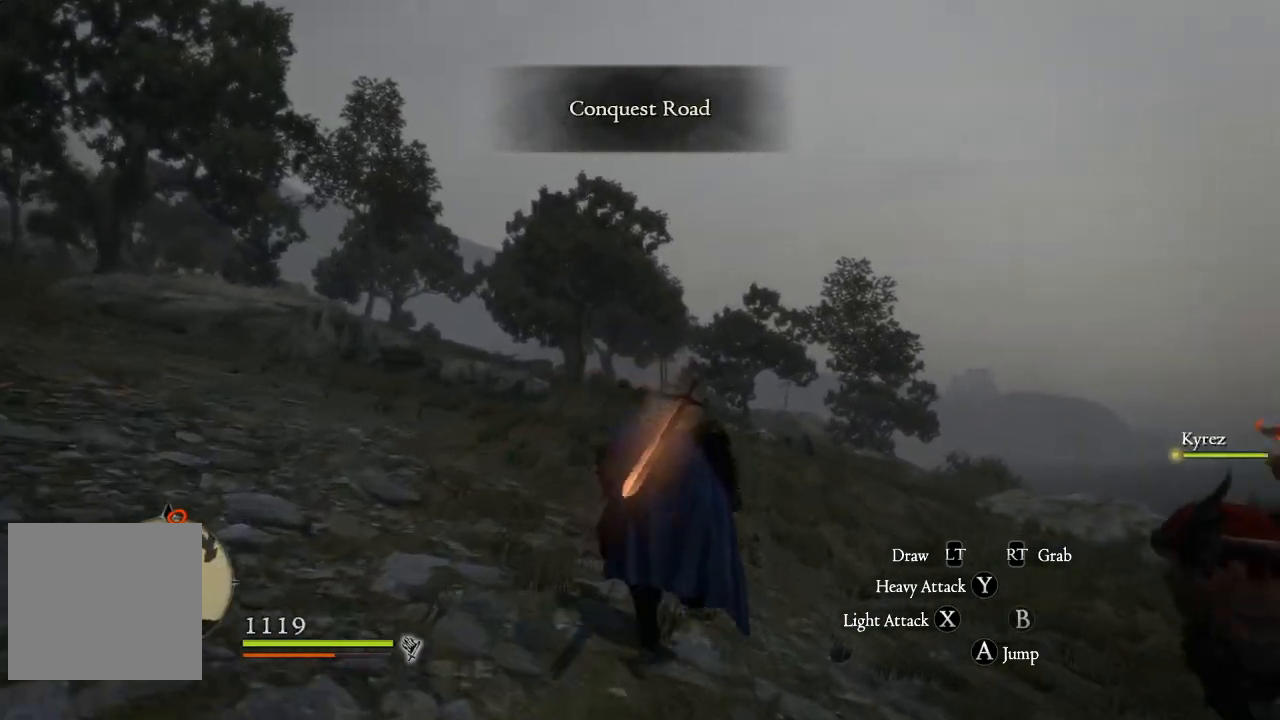
{"buttons": [], "left_stick": "up", "right_stick": "center", "events": [[233, "right_stick", "left"], [483, "right_stick", "center"]]}
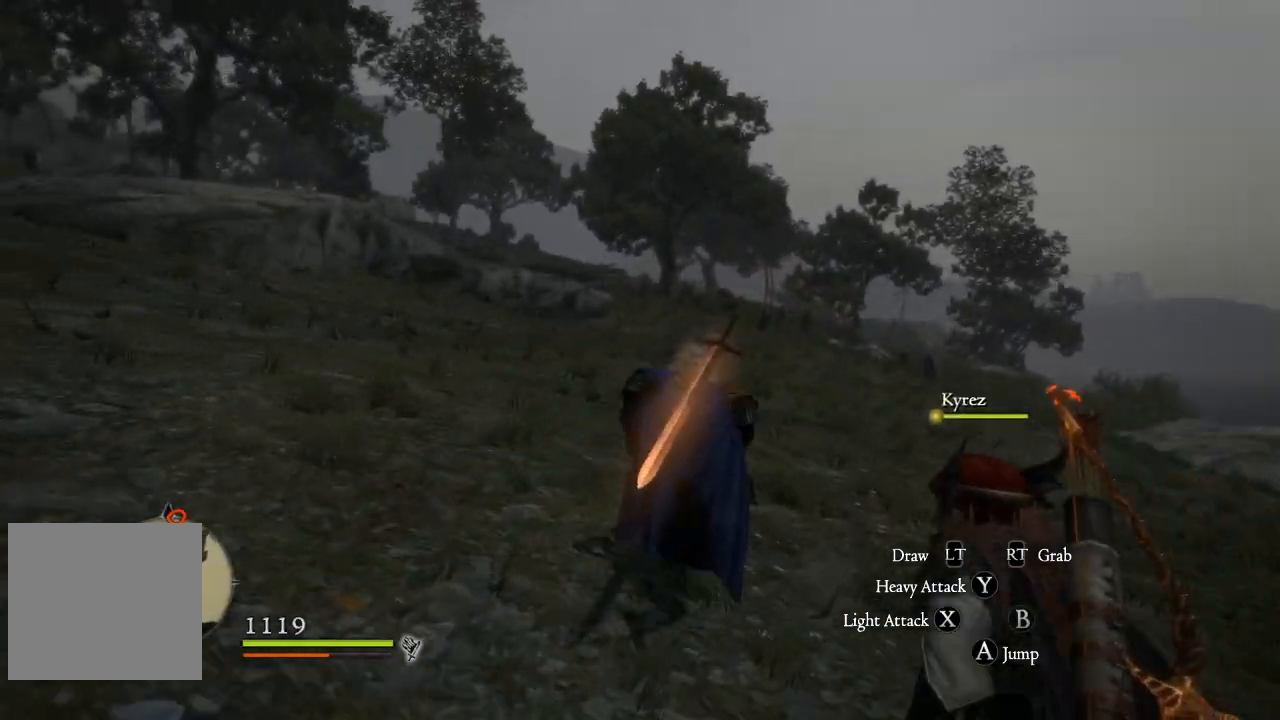
{"buttons": [], "left_stick": "up", "right_stick": "center", "events": []}
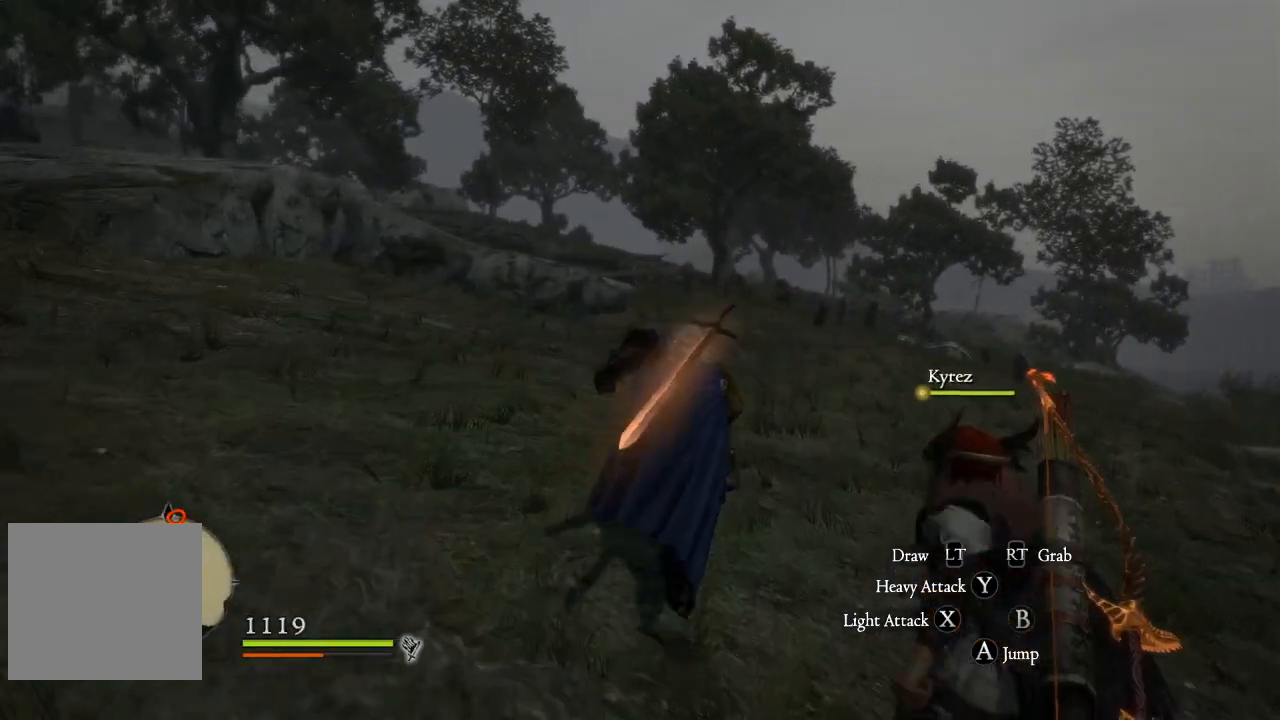
{"buttons": [], "left_stick": "up", "right_stick": "left", "events": [[284, "right_stick", "up"], [468, "right_stick", "left"]]}
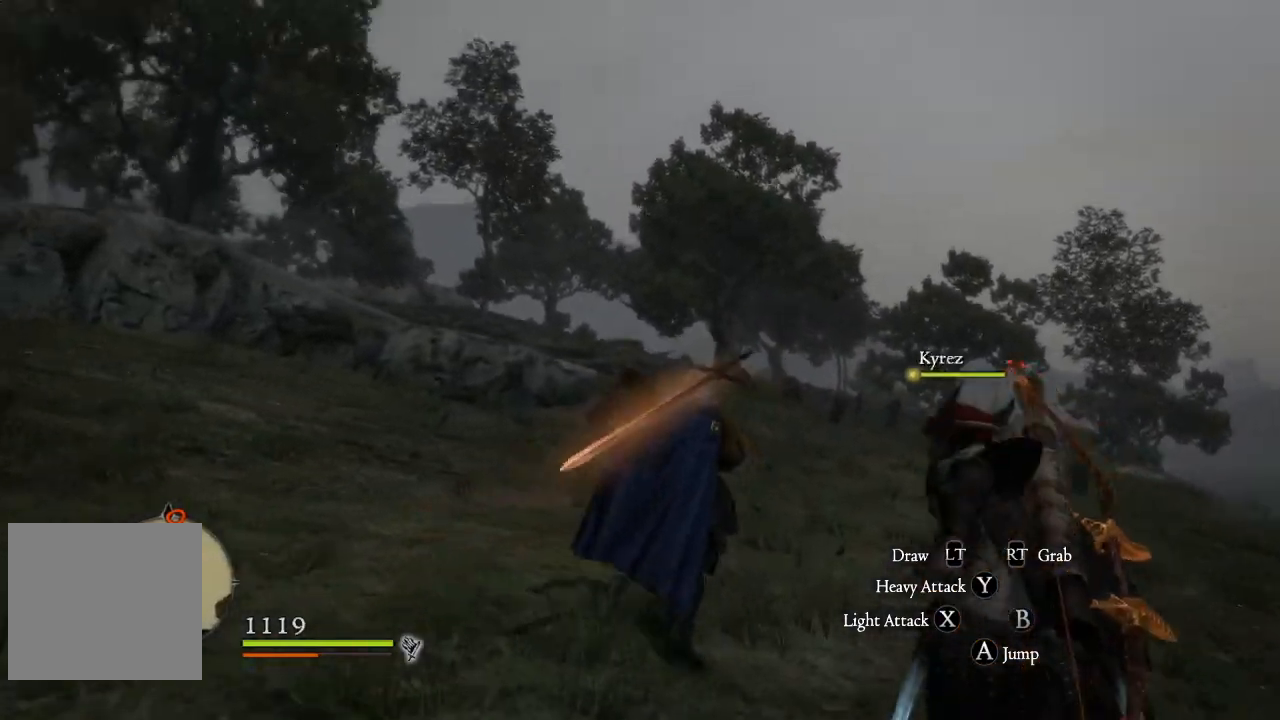
{"buttons": [], "left_stick": "up", "right_stick": "center", "events": [[17, "right_stick", "center"], [217, "right_stick", "down-left"], [400, "right_stick", "center"]]}
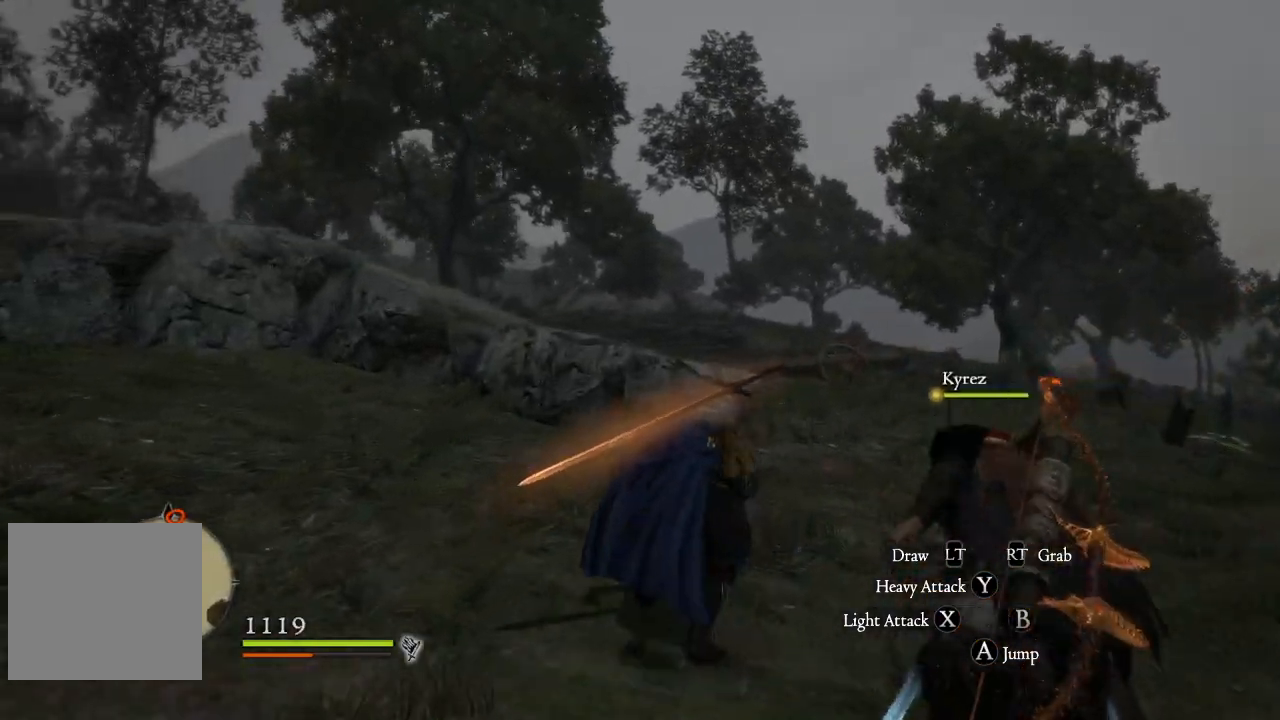
{"buttons": [], "left_stick": "up-right", "right_stick": "center", "events": [[316, "left_stick", "up-right"]]}
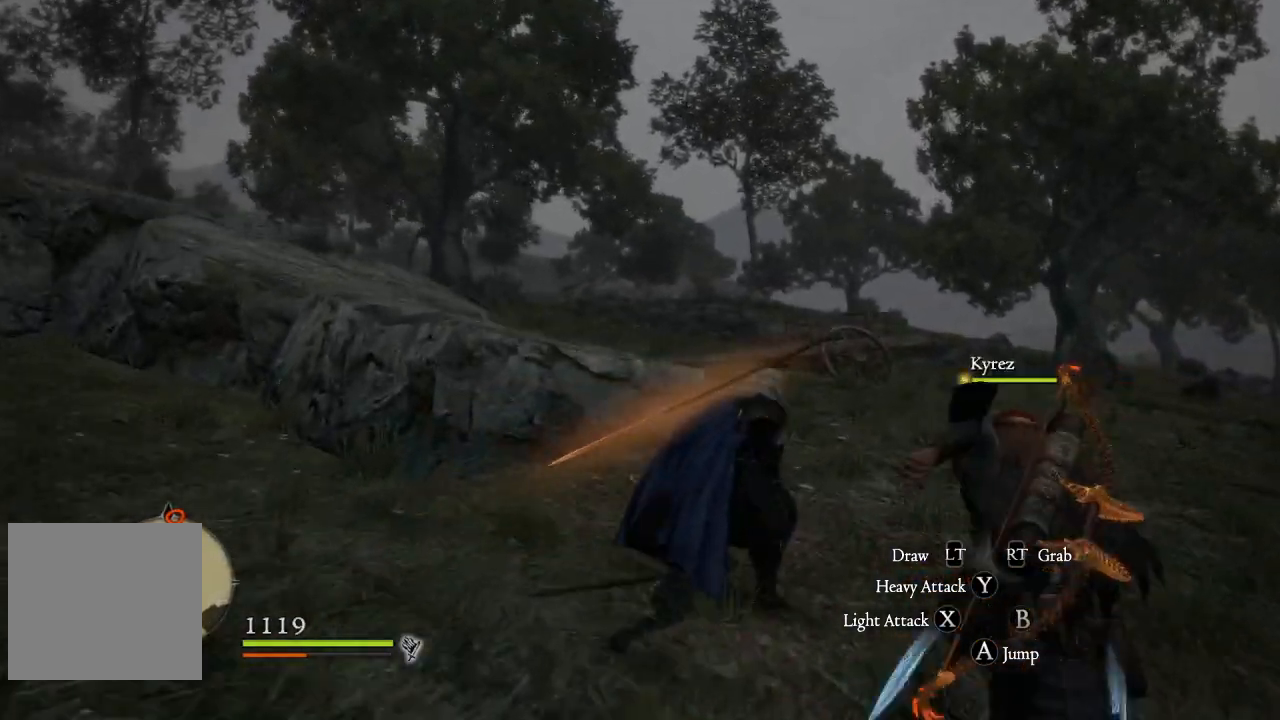
{"buttons": [], "left_stick": "up", "right_stick": "up-left", "events": [[367, "right_stick", "up-left"], [400, "left_stick", "up"]]}
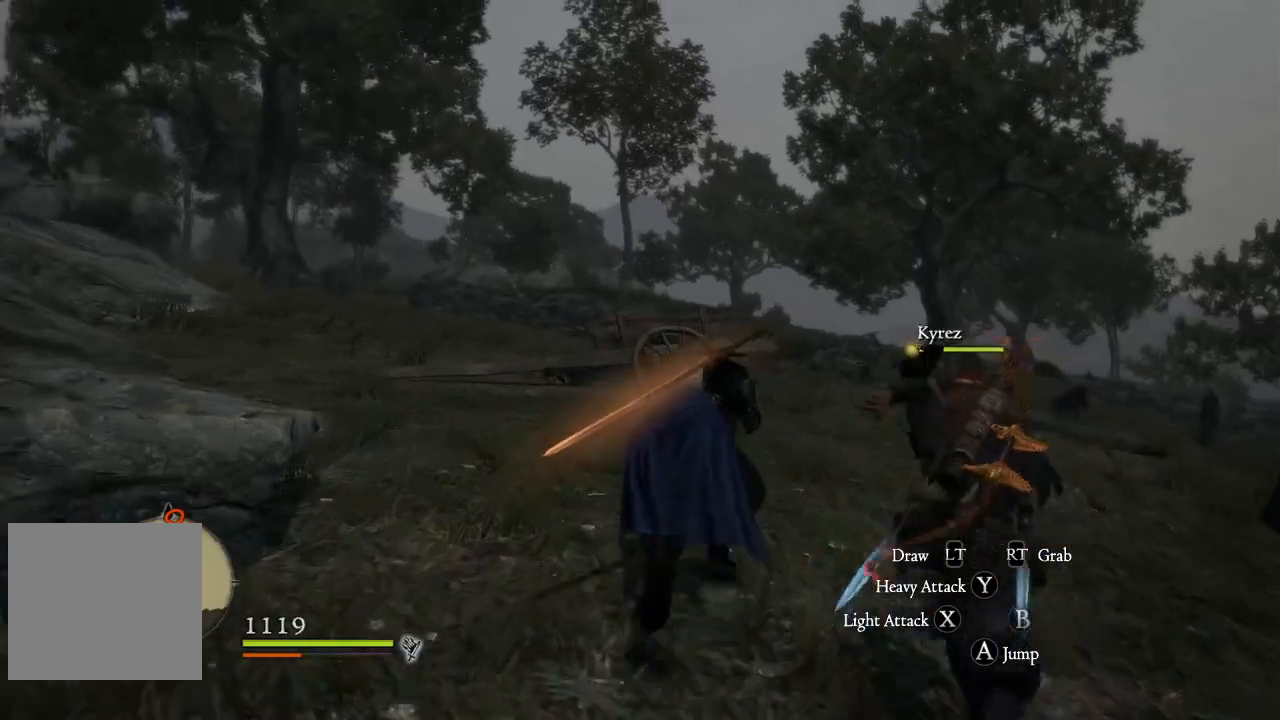
{"buttons": [], "left_stick": "center", "right_stick": "center", "events": [[100, "right_stick", "center"], [266, "left_stick", "center"]]}
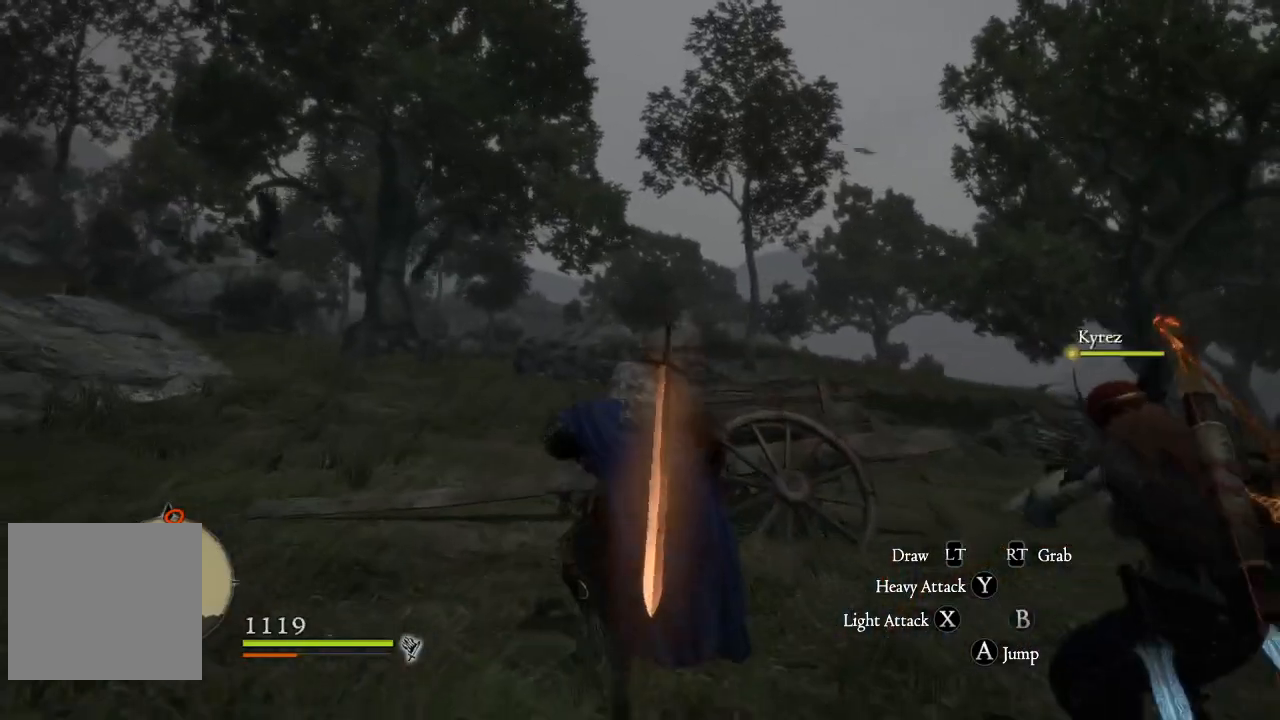
{"buttons": [], "left_stick": "center", "right_stick": "up-left", "events": [[434, "right_stick", "up-left"]]}
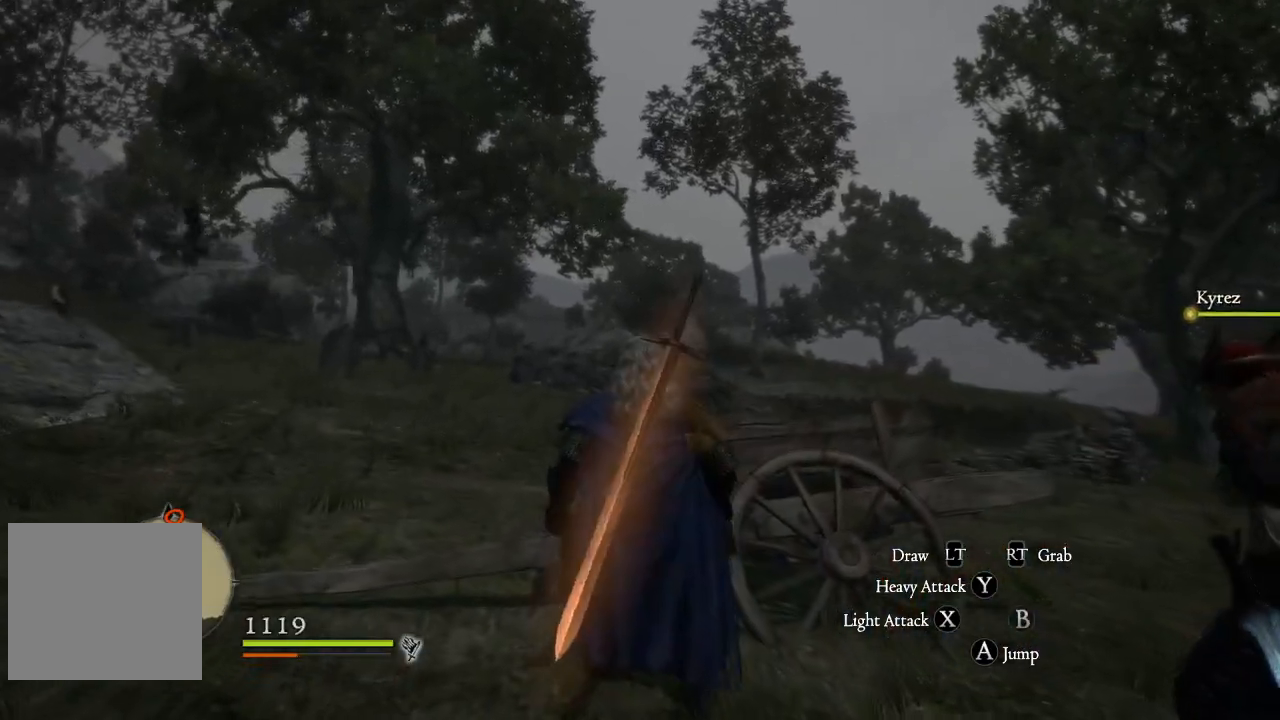
{"buttons": [], "left_stick": "center", "right_stick": "center", "events": [[133, "right_stick", "center"]]}
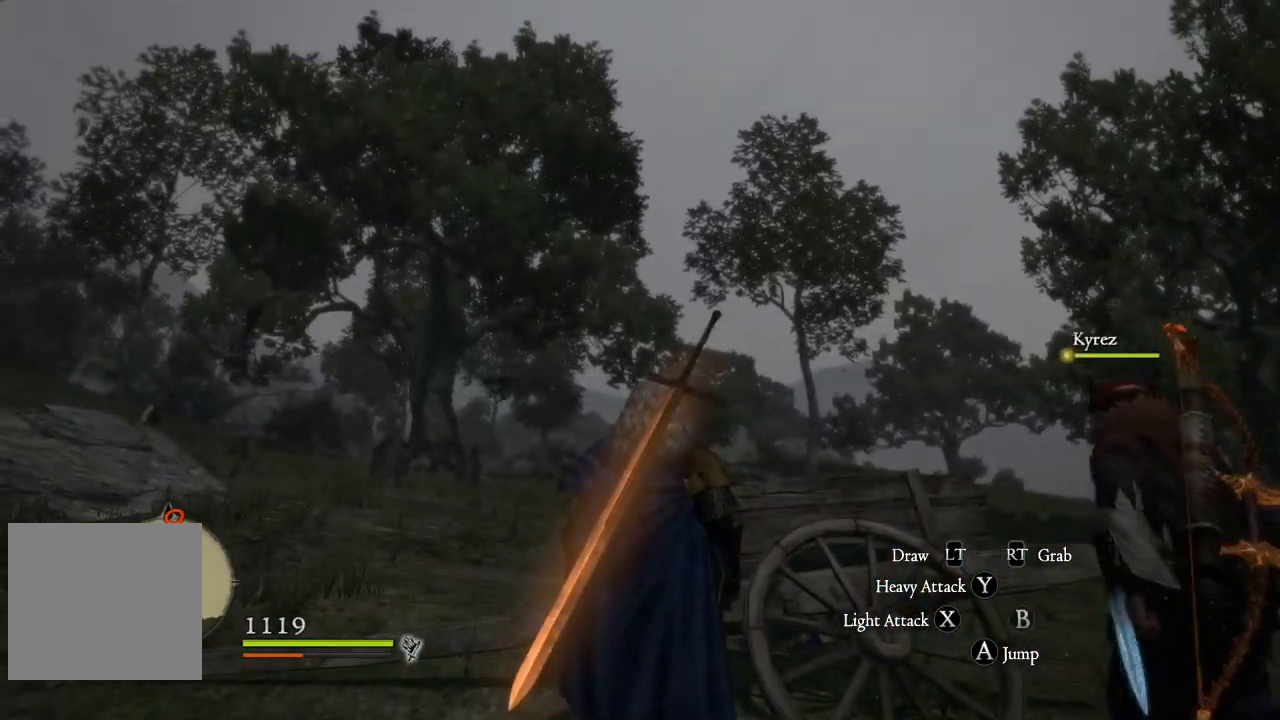
{"buttons": [], "left_stick": "up", "right_stick": "down-right", "events": [[83, "left_stick", "up"], [367, "right_stick", "down-right"]]}